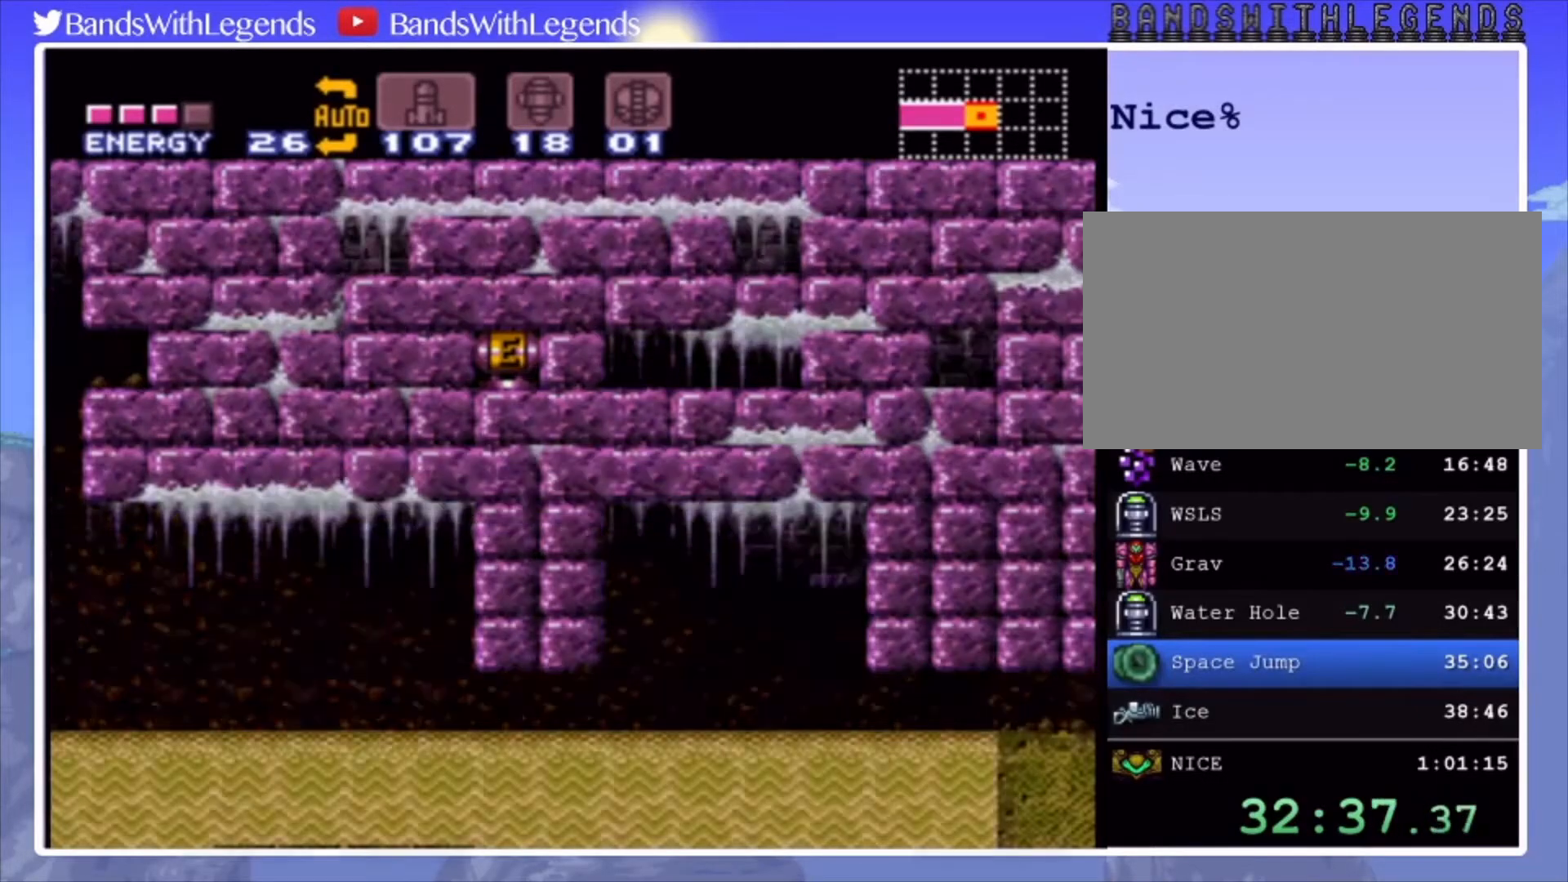
Gameplay with a controller (PlayStation layout); each line is a JSON object with the inputs held at the frame after it. "events" lists button and stick changes between this image and that frame as [ms after this image, input, new state], when the widget could be followed in between. Not read: L3 R3.
{"buttons": ["CIRCLE", "DPAD_LEFT"], "events": [[67, "SQUARE", "up"], [100, "DPAD_LEFT", "down"], [100, "TRIANGLE", "down"], [200, "TRIANGLE", "up"], [267, "CIRCLE", "down"]]}
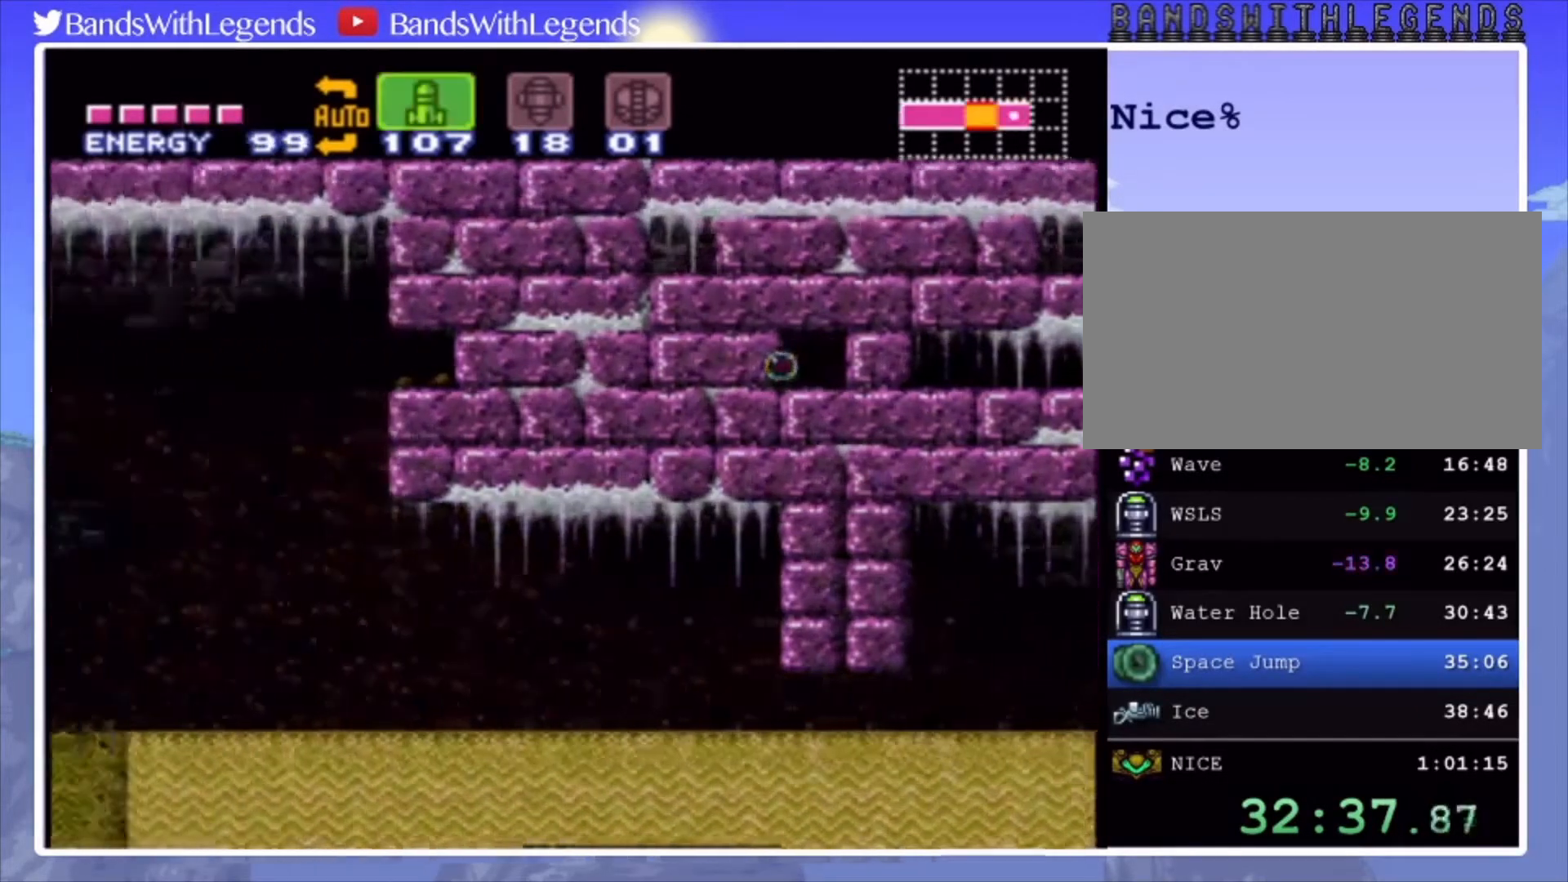
{"buttons": ["CIRCLE", "DPAD_LEFT"], "events": [[367, "DPAD_UP", "down"], [467, "DPAD_UP", "up"]]}
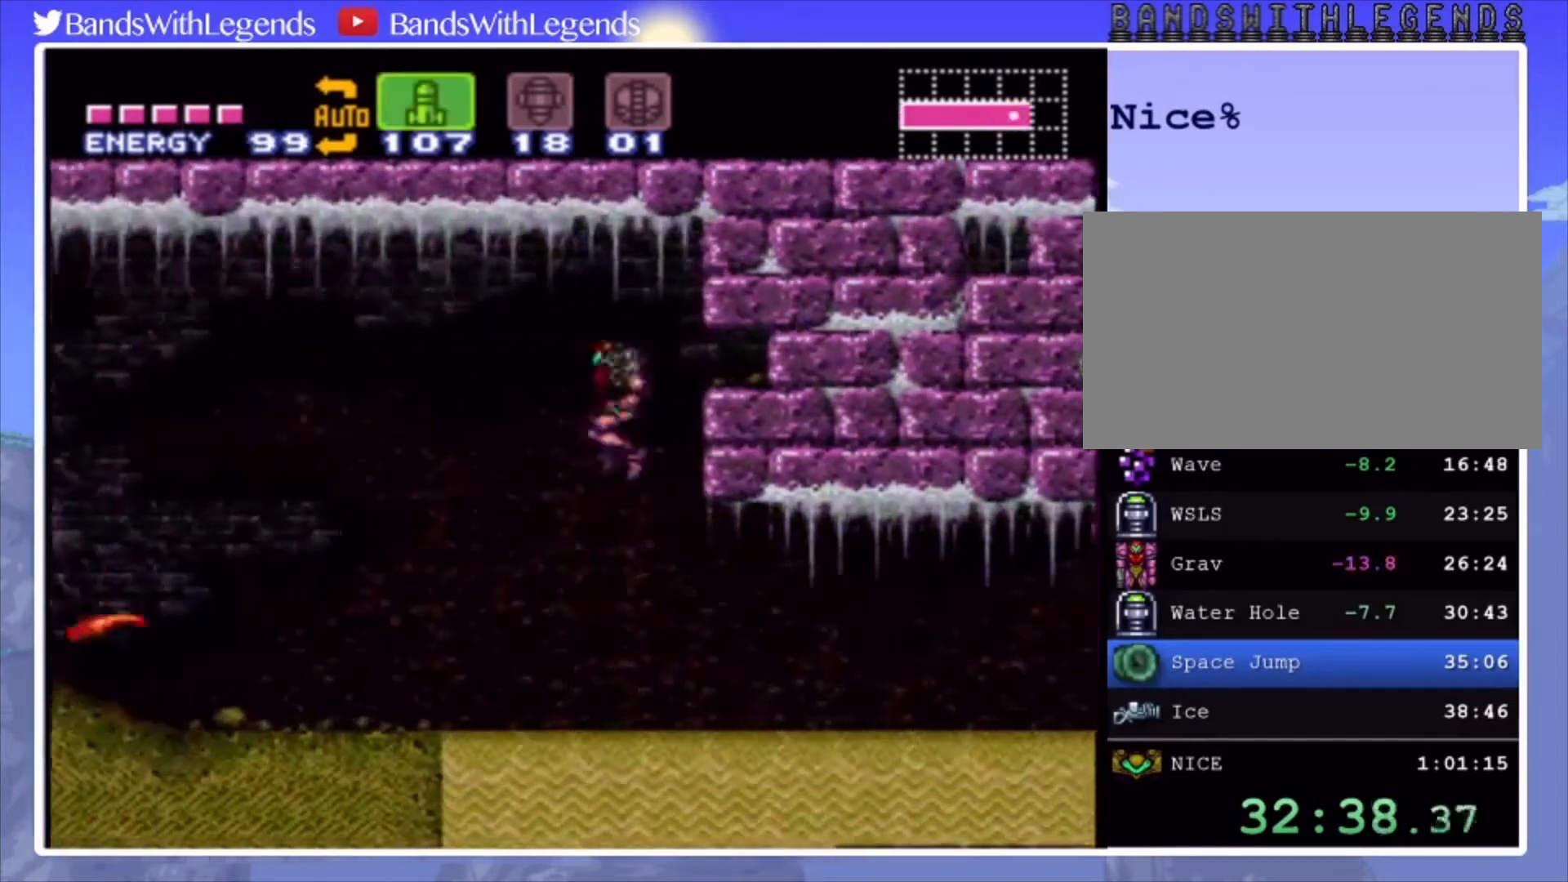
{"buttons": ["CIRCLE", "L2", "DPAD_LEFT"], "events": [[33, "L2", "down"]]}
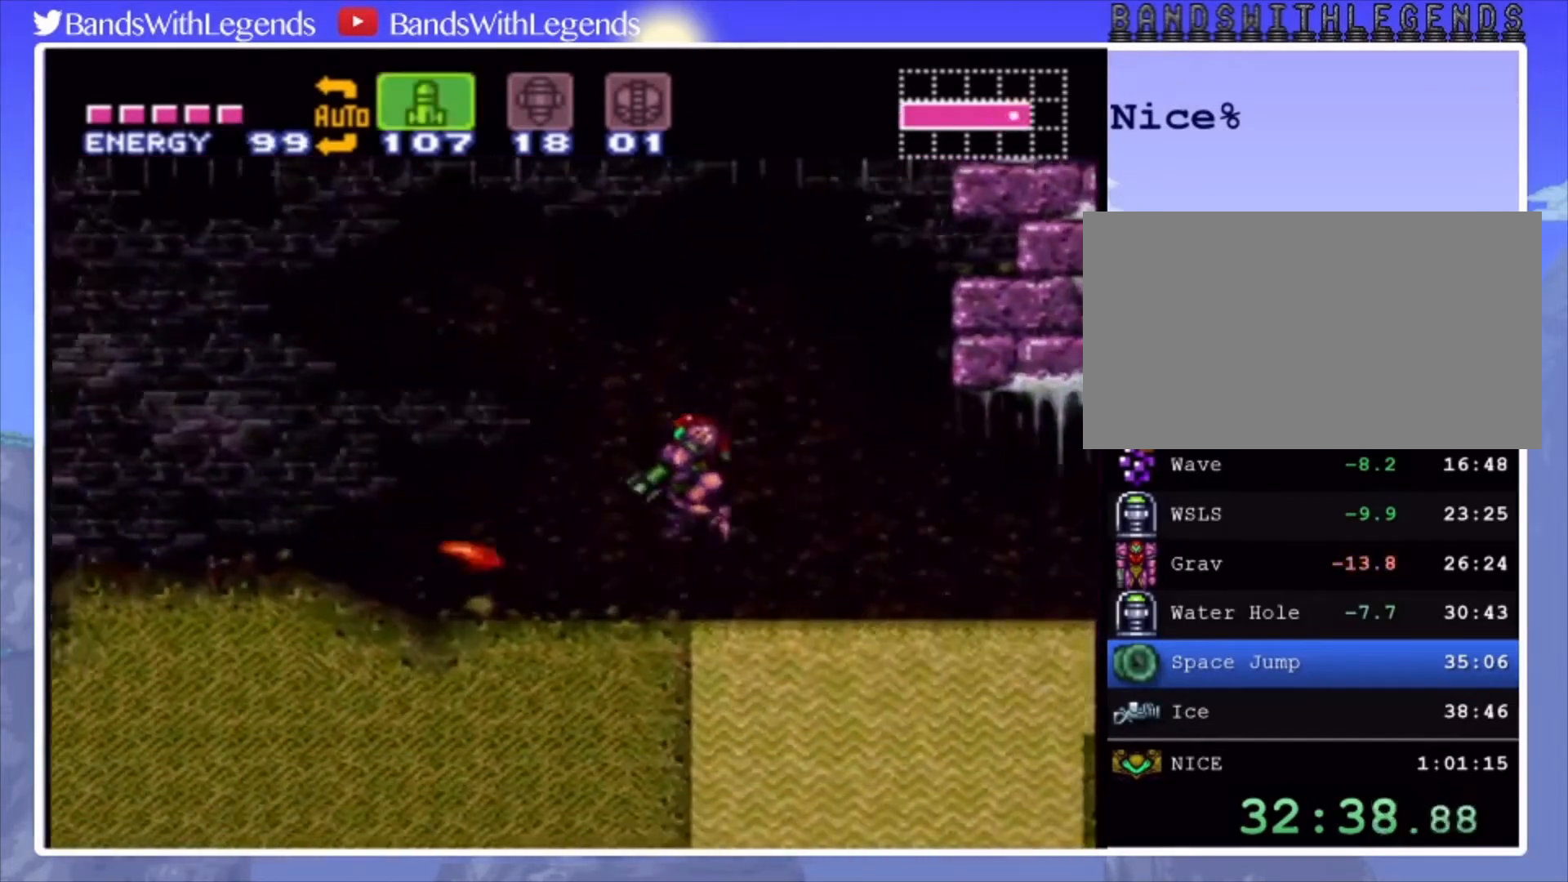
{"buttons": ["CIRCLE", "L2", "DPAD_LEFT"], "events": [[200, "DPAD_LEFT", "up"], [233, "SQUARE", "down"], [333, "DPAD_LEFT", "down"], [333, "SQUARE", "up"]]}
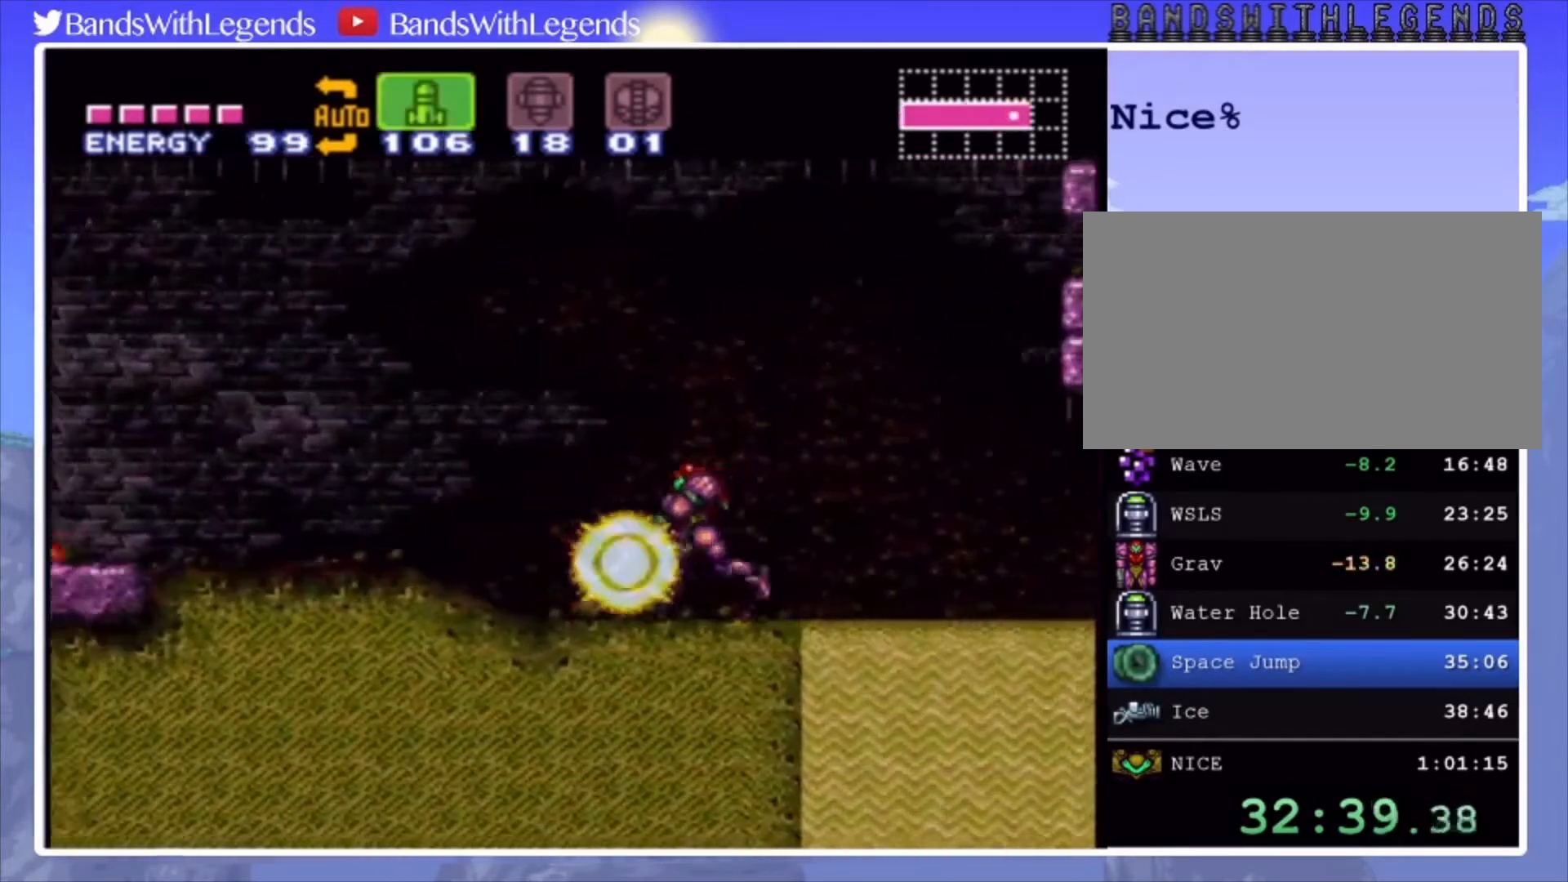
{"buttons": ["CIRCLE", "L2", "DPAD_LEFT"], "events": [[367, "SQUARE", "down"], [467, "SQUARE", "up"]]}
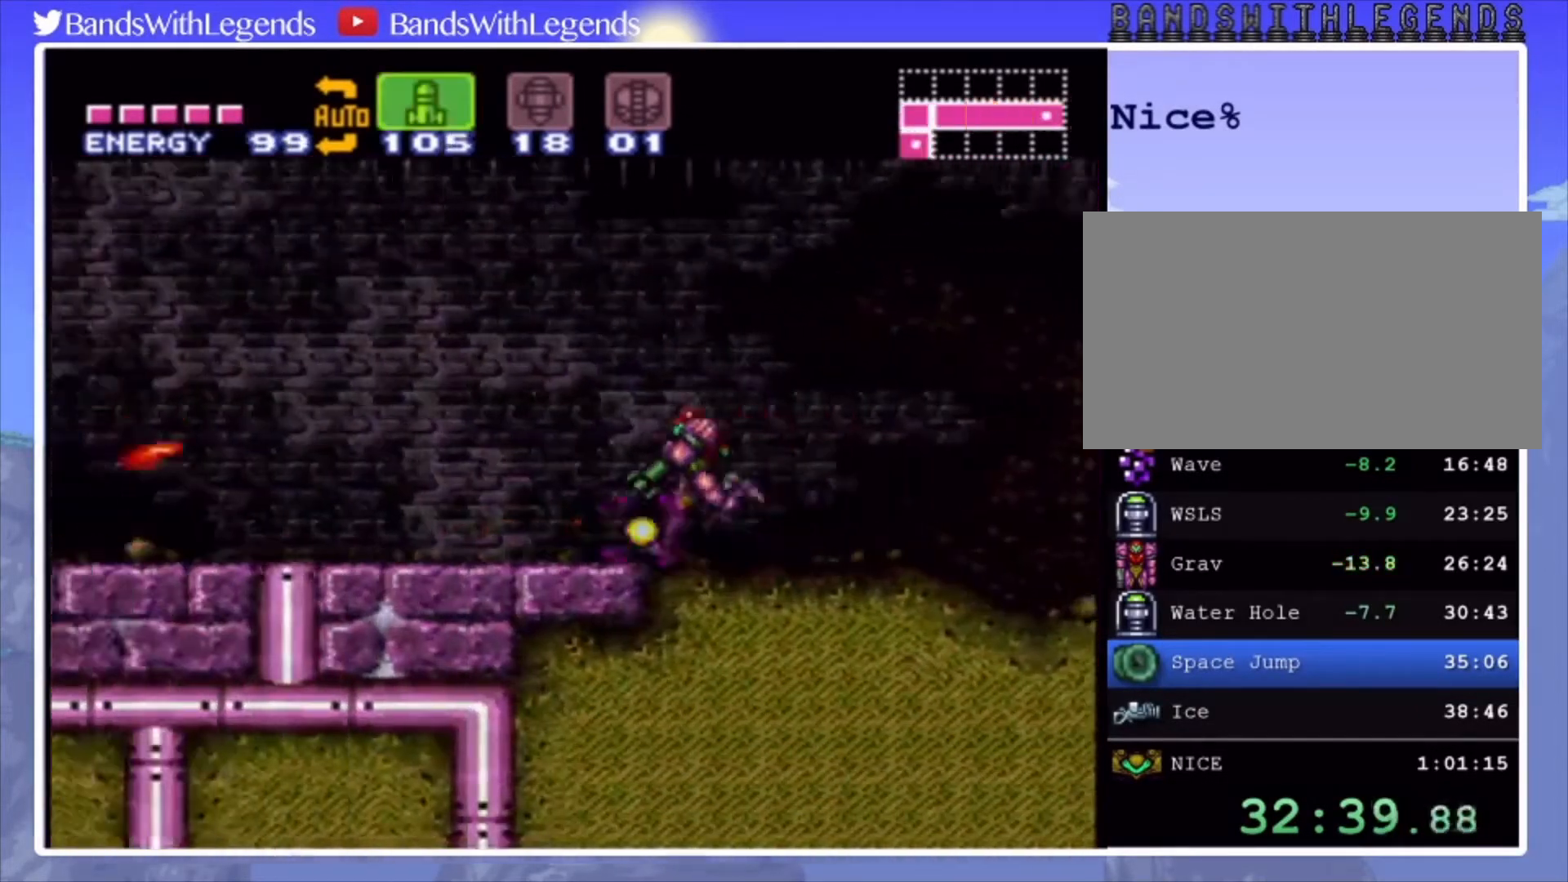
{"buttons": ["CIRCLE", "L2", "DPAD_LEFT"], "events": [[267, "SQUARE", "down"], [367, "SQUARE", "up"]]}
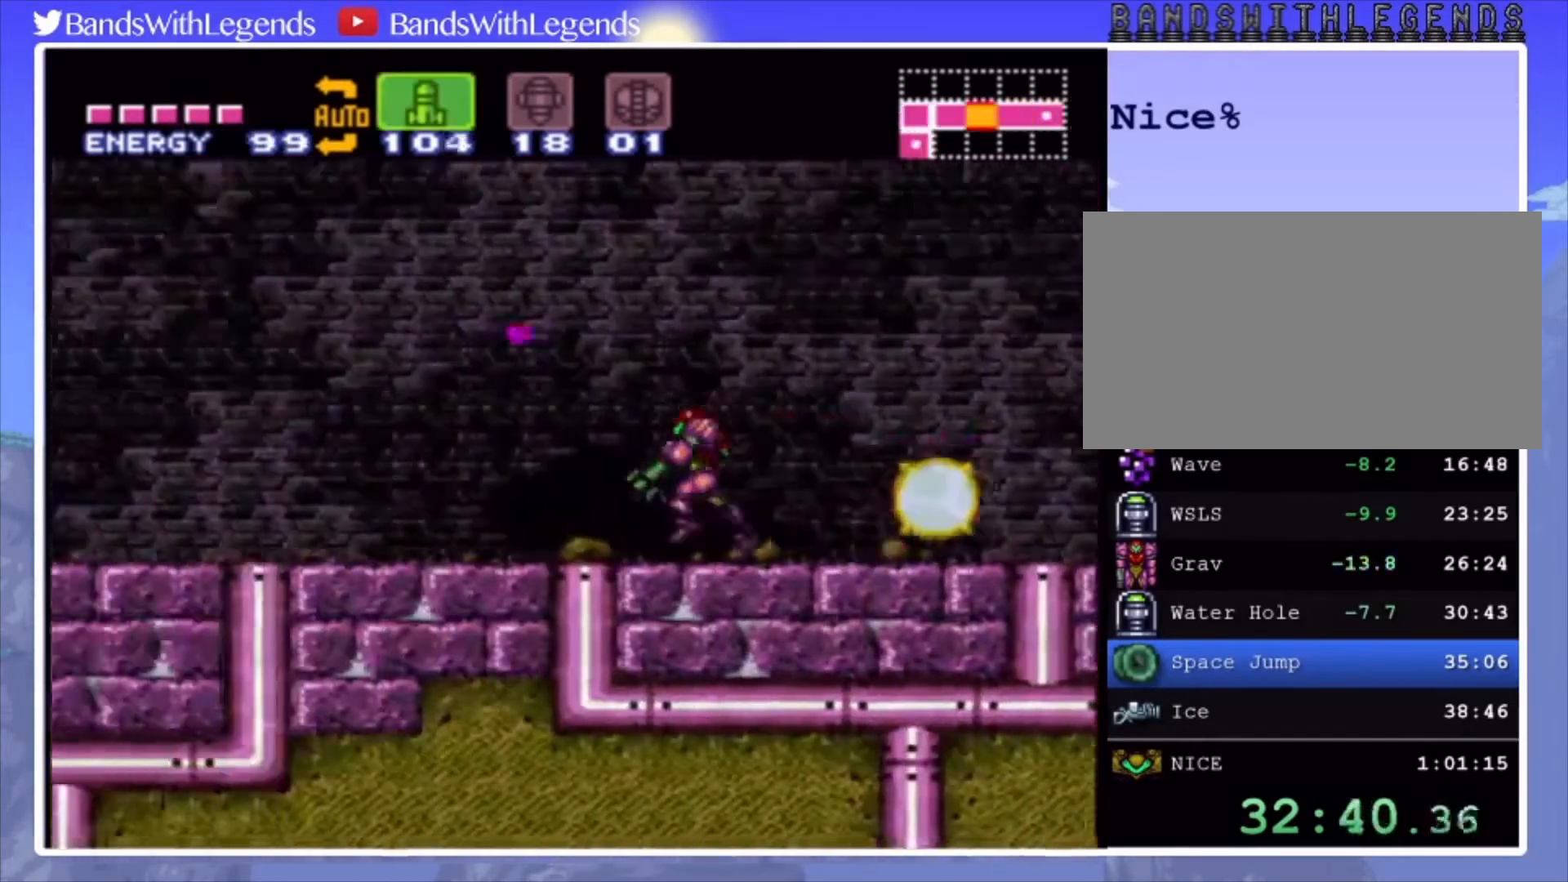
{"buttons": ["DPAD_RIGHT"], "events": [[167, "DPAD_LEFT", "up"], [167, "L2", "up"], [200, "CIRCLE", "up"], [233, "DPAD_RIGHT", "down"], [333, "DPAD_RIGHT", "up"], [500, "DPAD_RIGHT", "down"]]}
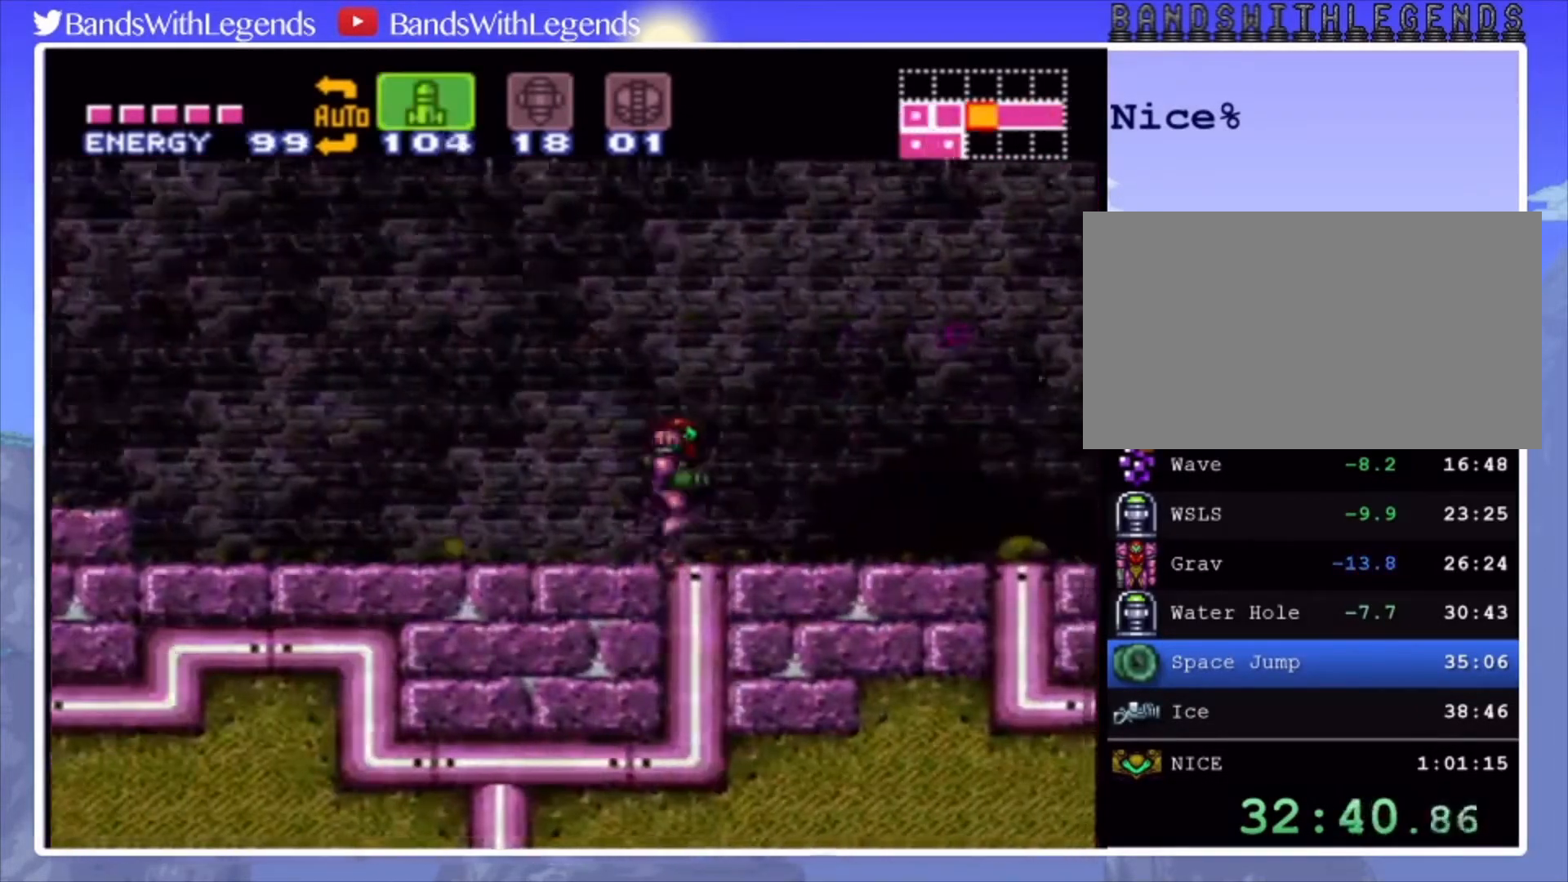
{"buttons": ["CIRCLE", "DPAD_RIGHT"], "events": [[400, "CIRCLE", "down"]]}